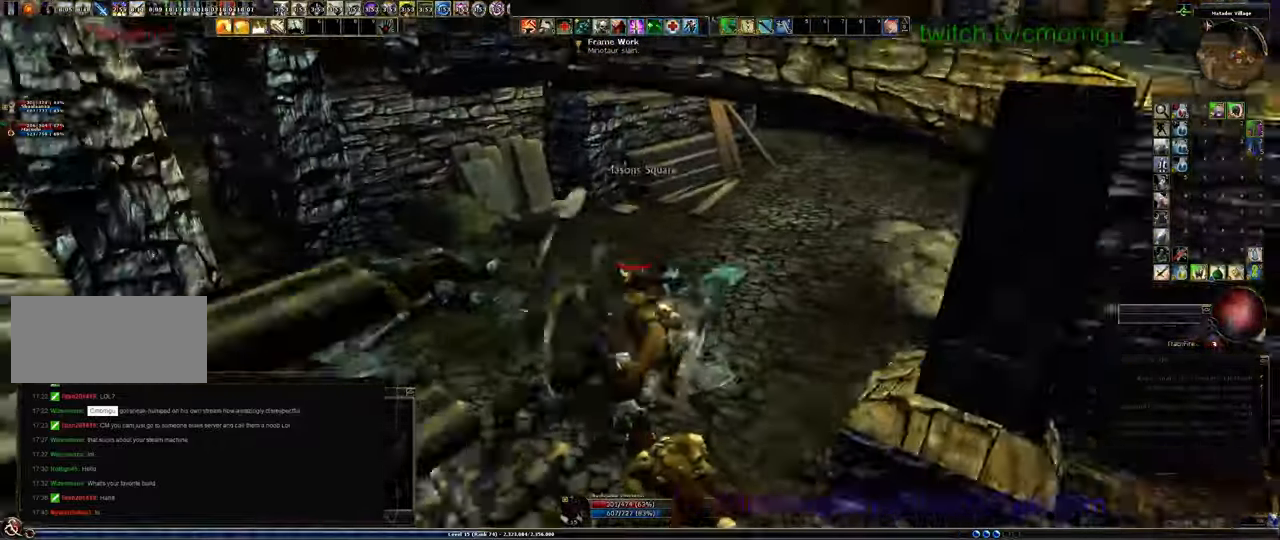
Gameplay with keyboard; each line is a JSON object with the keys held at the frame after it. "events" lists presses ("down") and releases ("up") of ".", "0", "1", "2", "3", "4", "5", "6", "7", "8", "9", "a", "b", "backslash", "backspace", "c", "caps_lock", "comma", "ctrl_l", "ctrl_r", "d", "e", "equals", "escape", "f", "f1", "f10", "f11", "f12", "f2", "f3", "f4", "f5", "f6", "f7", "f8", "f9", "g", "h", "i", "j", "k", "l", "lbracket", "m", "minus", "n", "o", "p", "q", "quote", "r", "rbracket", "return", "s", "semicolon", "shift_l", "shift_r", "space", "t", "tab", "tilde", "u", "v", "w", "x", "y" and "z" between this image and that frame as [ms after this image, input, new state], when the widget could be followed in between. No other keys are recorded. Mouse input is not recorded. Not read: /.
{"keys": ["w"], "events": [[433, "d", "up"]]}
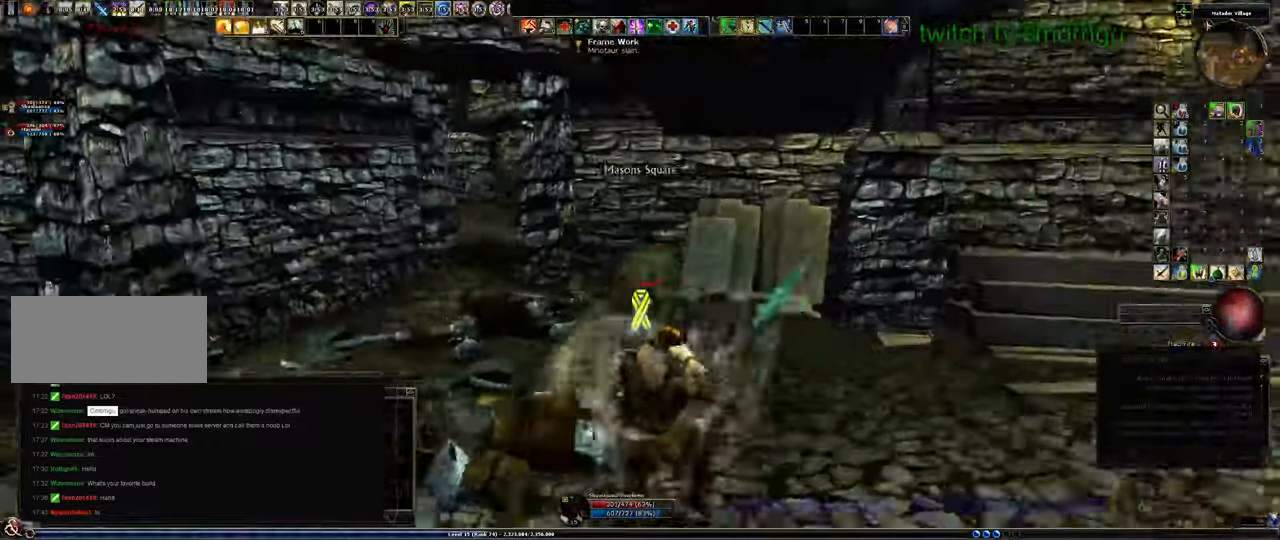
{"keys": ["a", "w"], "events": [[166, "a", "down"]]}
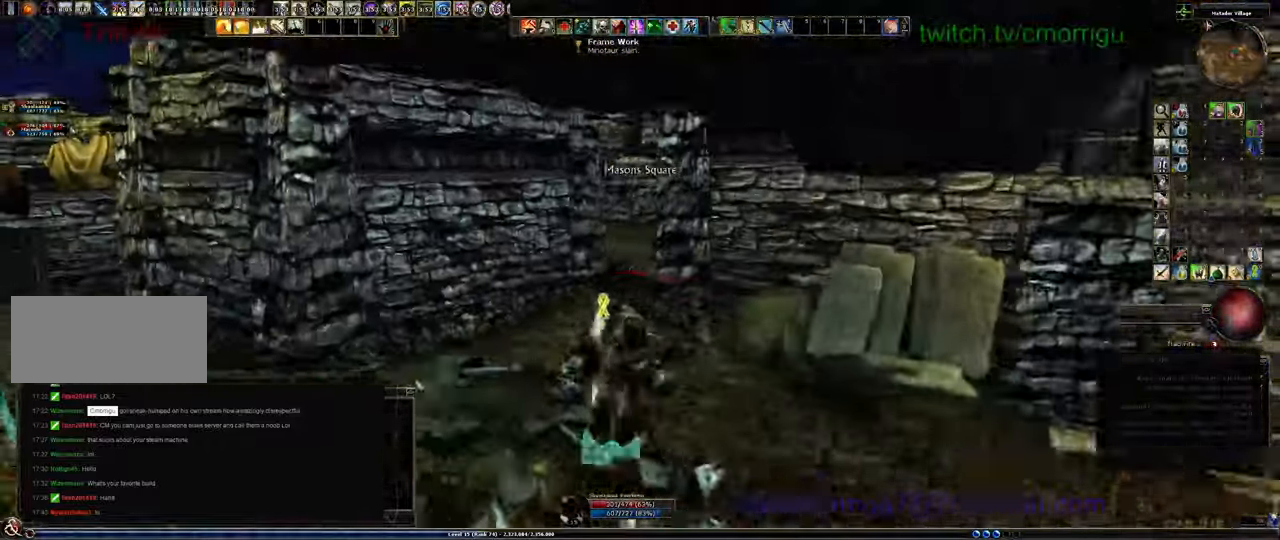
{"keys": ["w"], "events": [[133, "a", "up"]]}
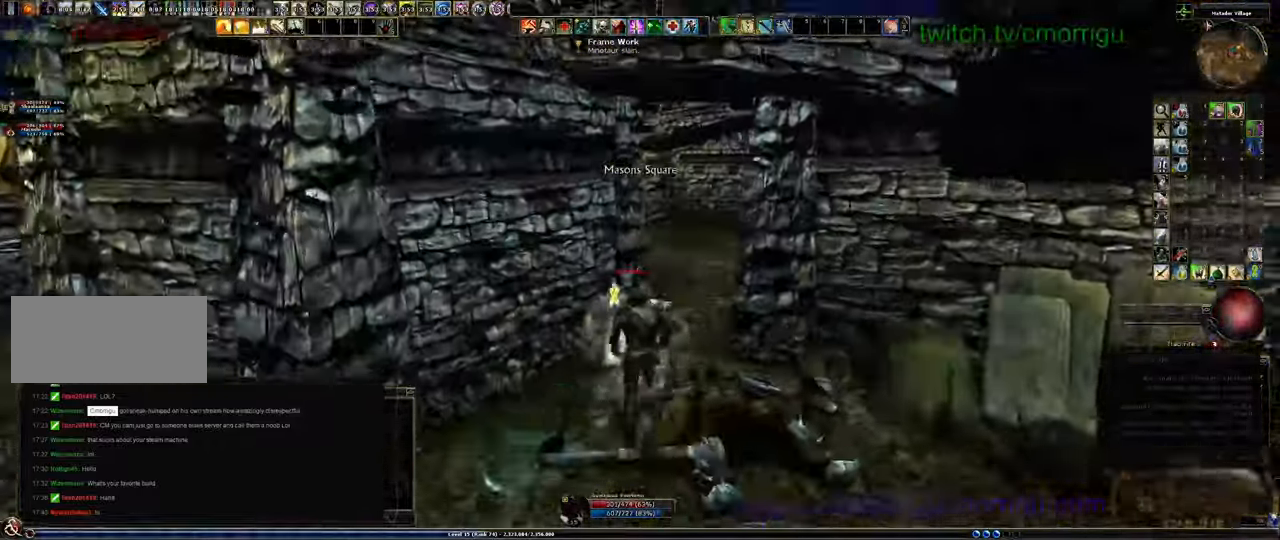
{"keys": ["d", "w"], "events": [[133, "d", "down"]]}
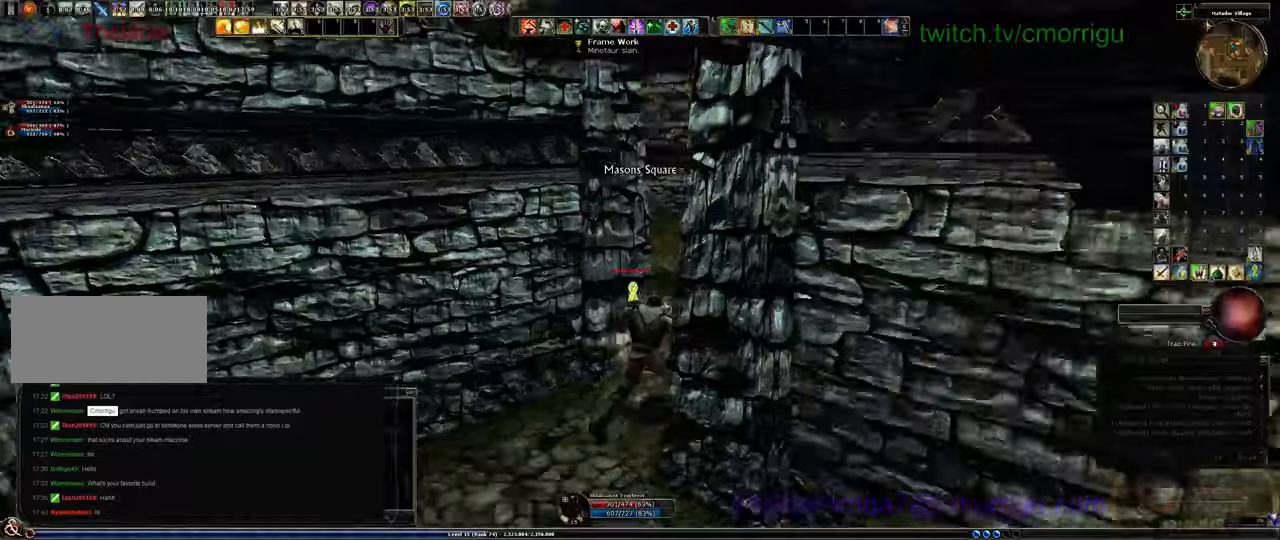
{"keys": ["d", "w"]}
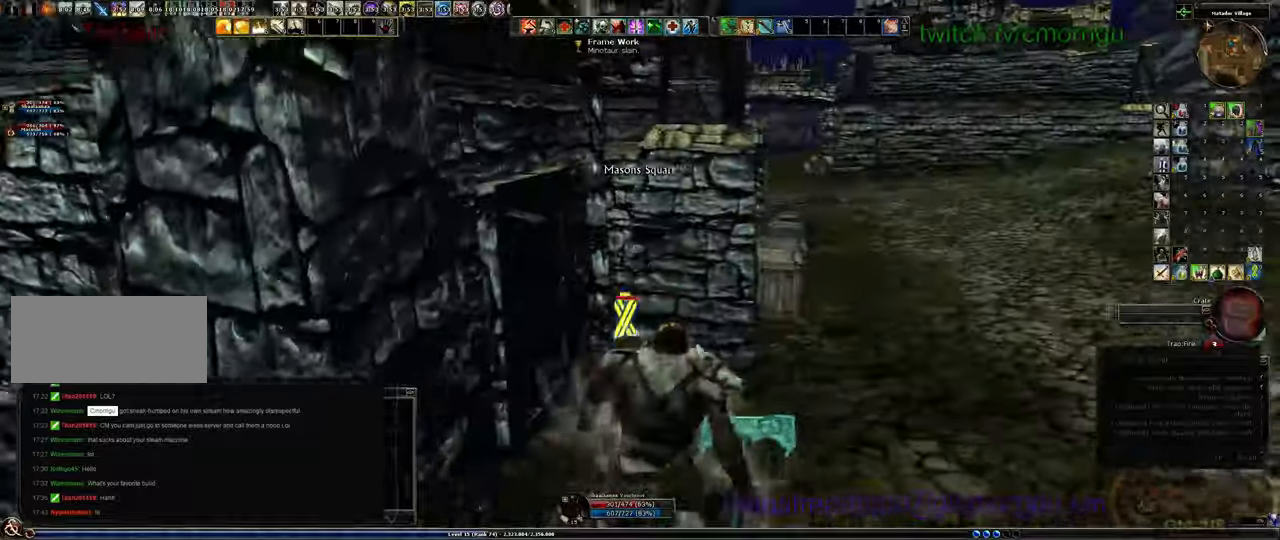
{"keys": ["w"], "events": [[467, "d", "up"]]}
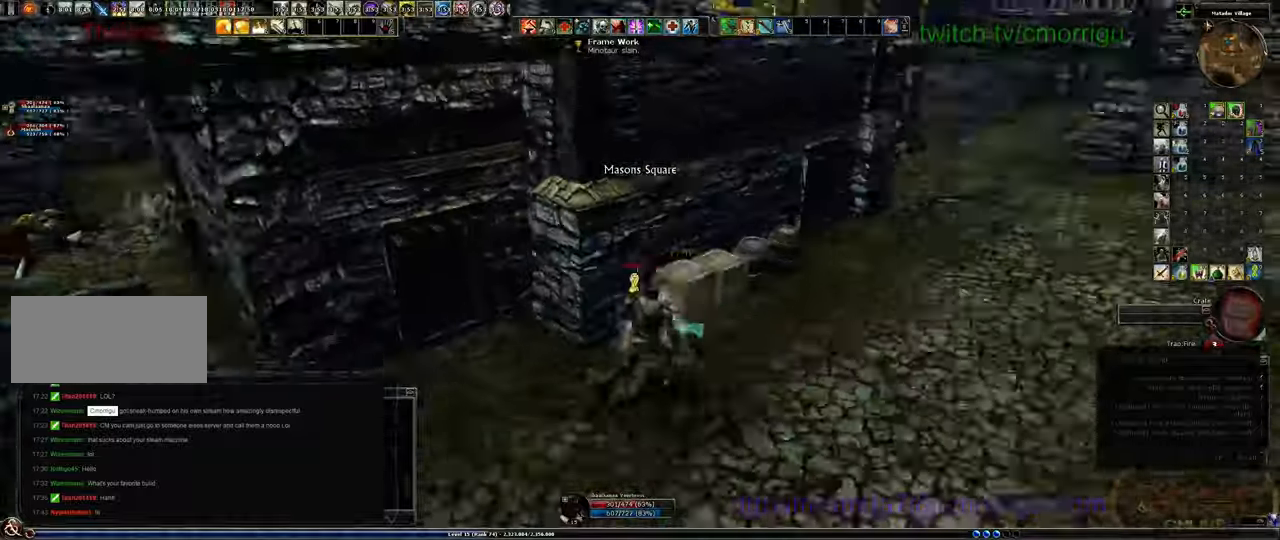
{"keys": ["d"], "events": [[167, "w", "up"], [467, "d", "down"]]}
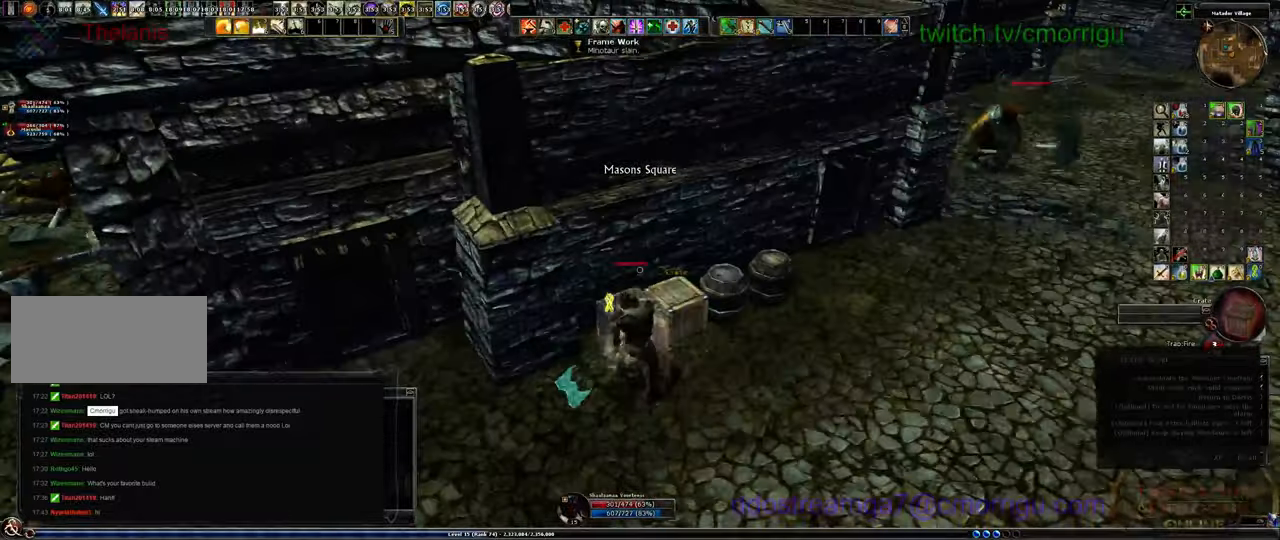
{"keys": [], "events": [[200, "d", "up"]]}
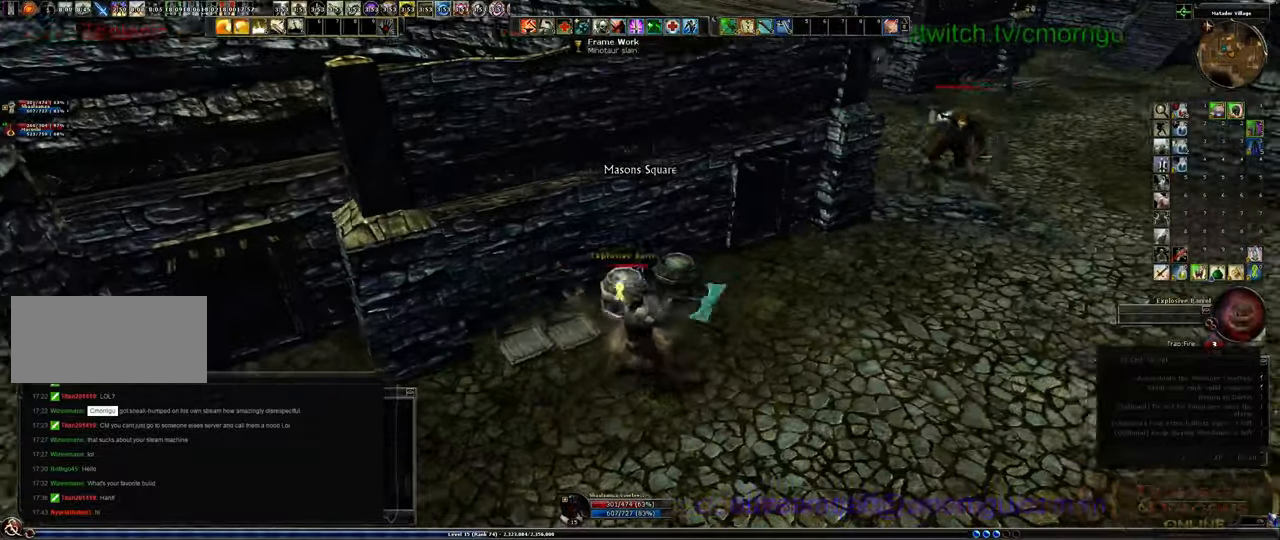
{"keys": [], "events": [[200, "d", "down"], [234, "w", "down"], [334, "d", "up"], [367, "w", "up"]]}
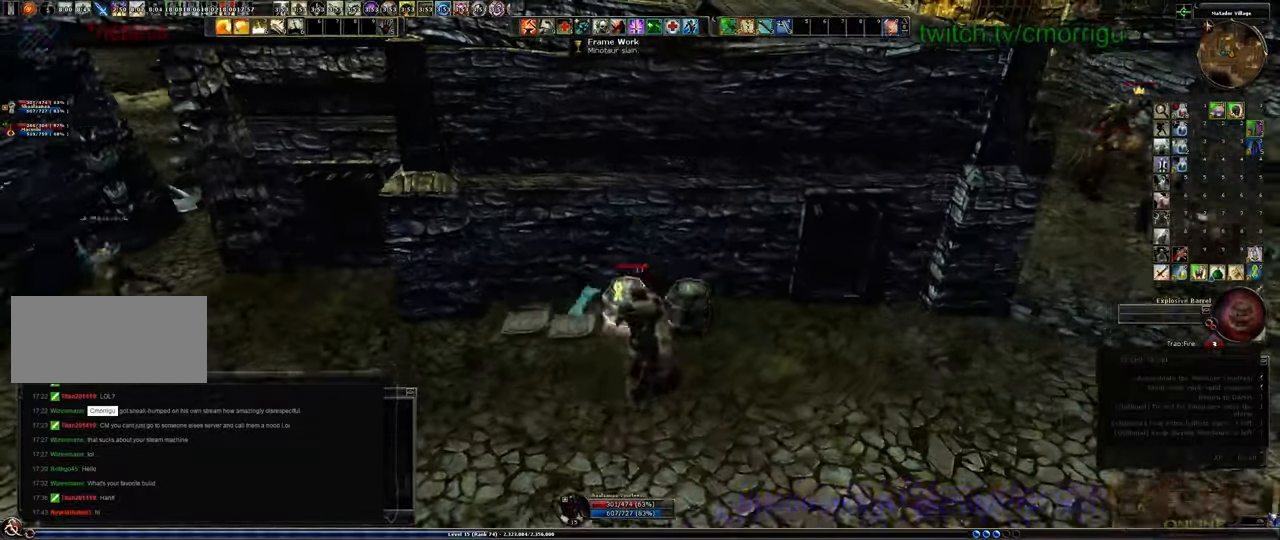
{"keys": [], "events": []}
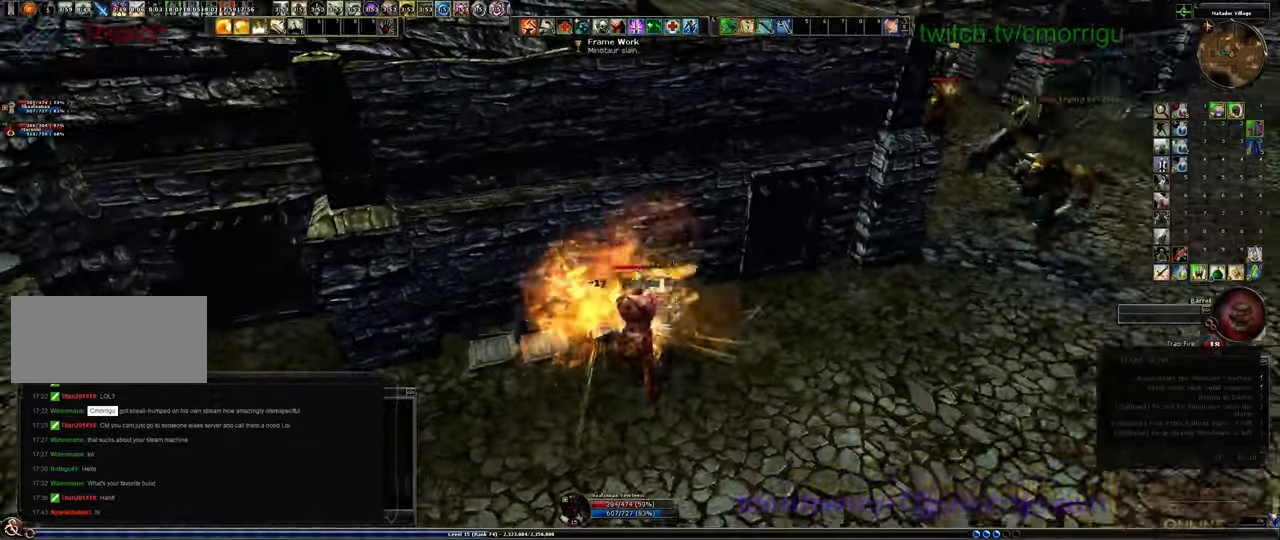
{"keys": [], "events": []}
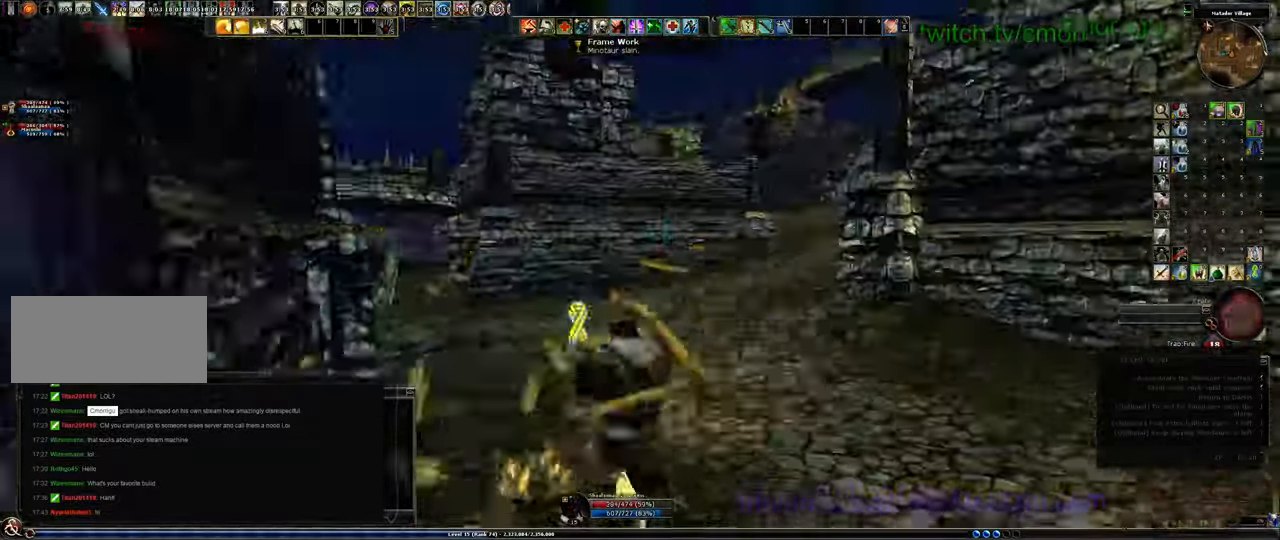
{"keys": ["a", "w"], "events": [[67, "w", "down"], [134, "a", "down"]]}
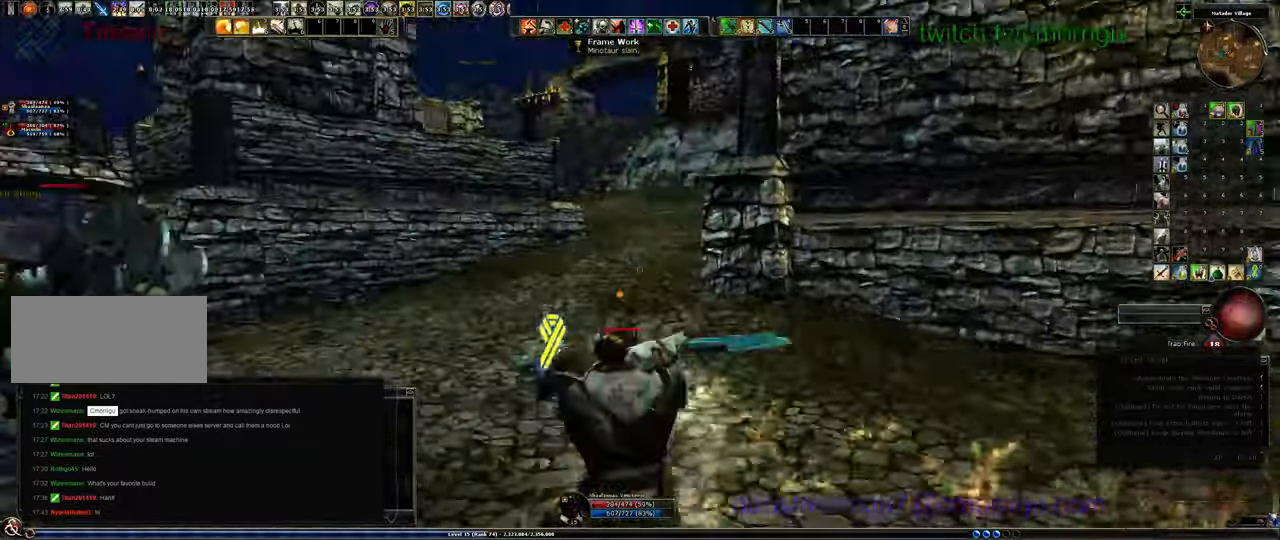
{"keys": ["w"], "events": [[34, "a", "up"], [234, "equals", "down"], [400, "equals", "up"]]}
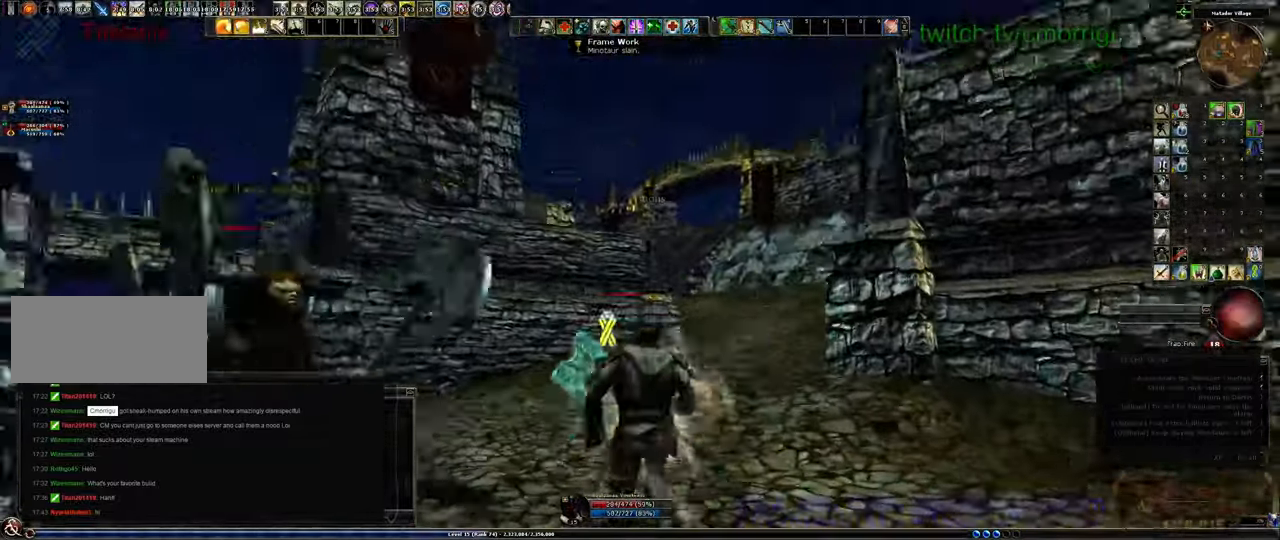
{"keys": ["w"], "events": []}
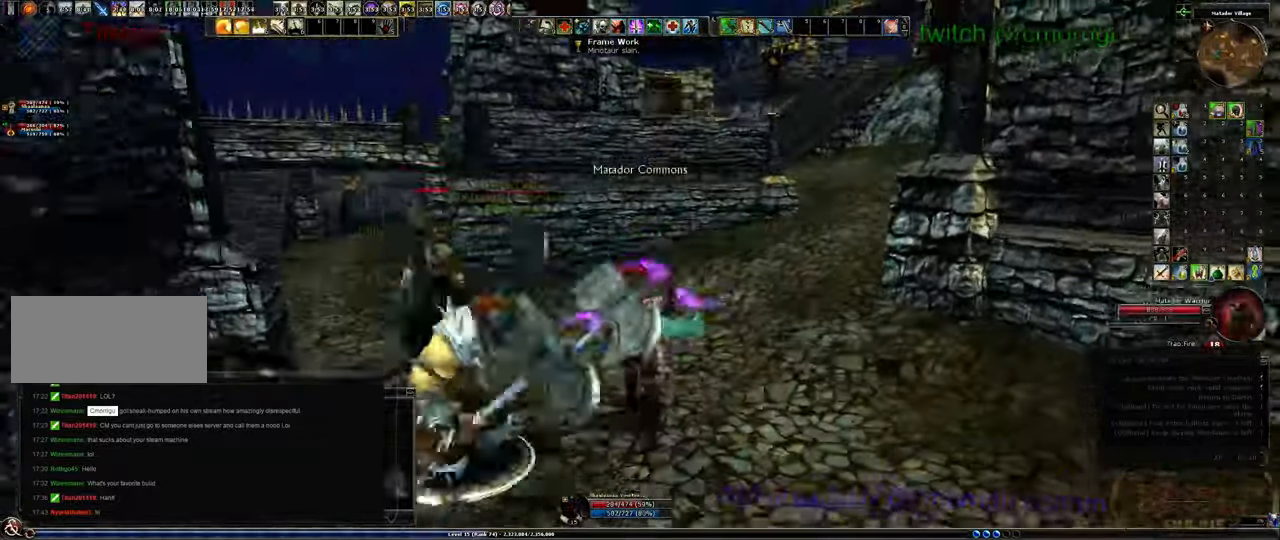
{"keys": ["w"], "events": []}
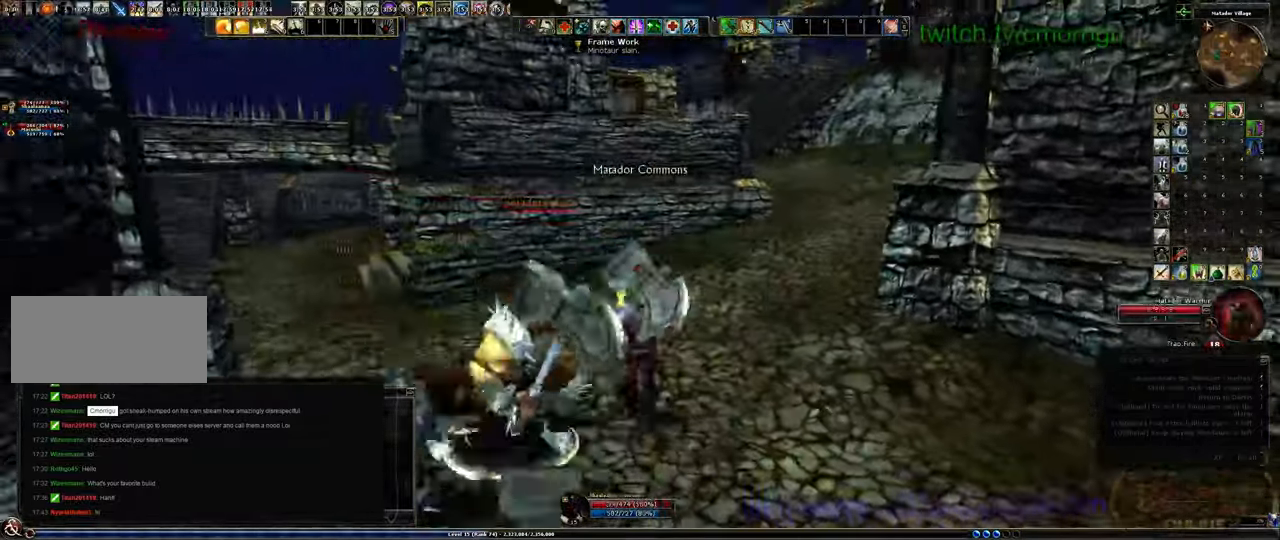
{"keys": ["w"], "events": []}
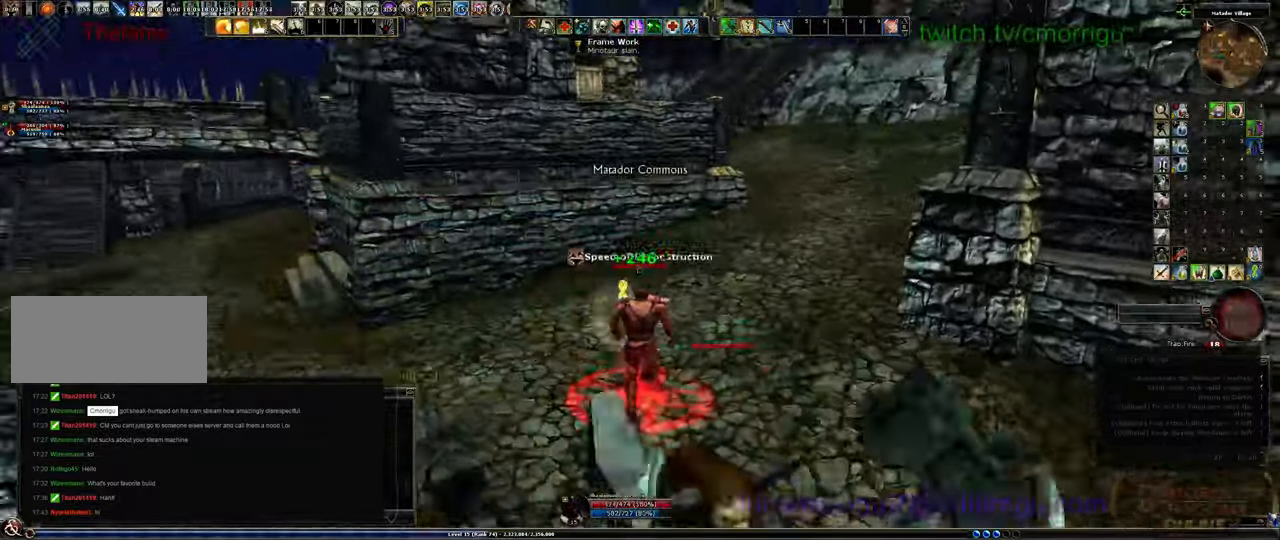
{"keys": ["w"], "events": []}
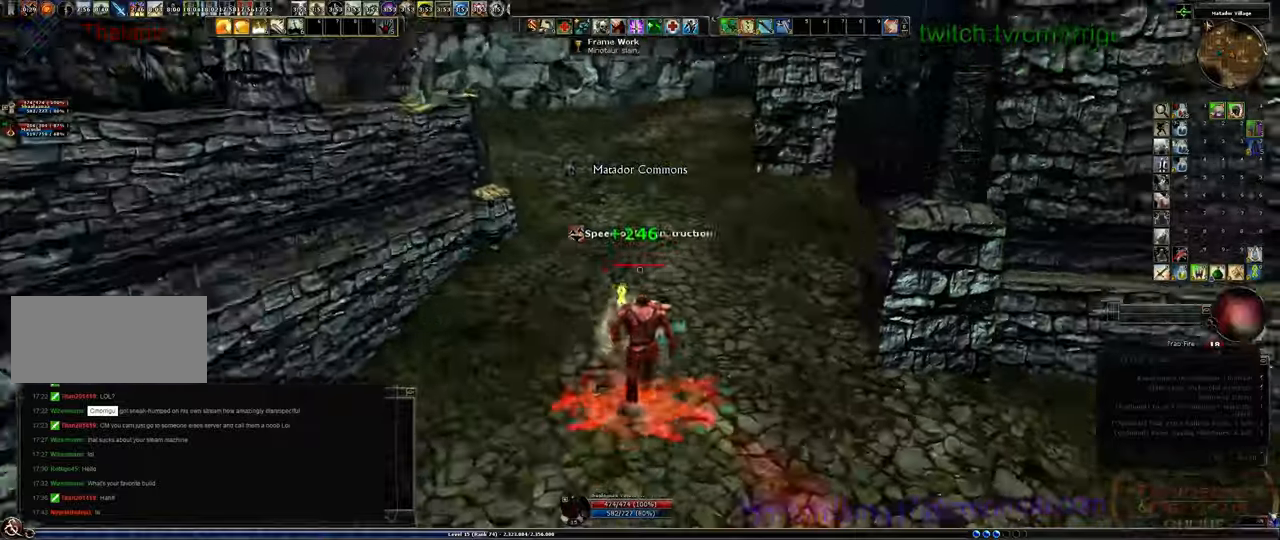
{"keys": ["d", "w"], "events": [[434, "d", "down"]]}
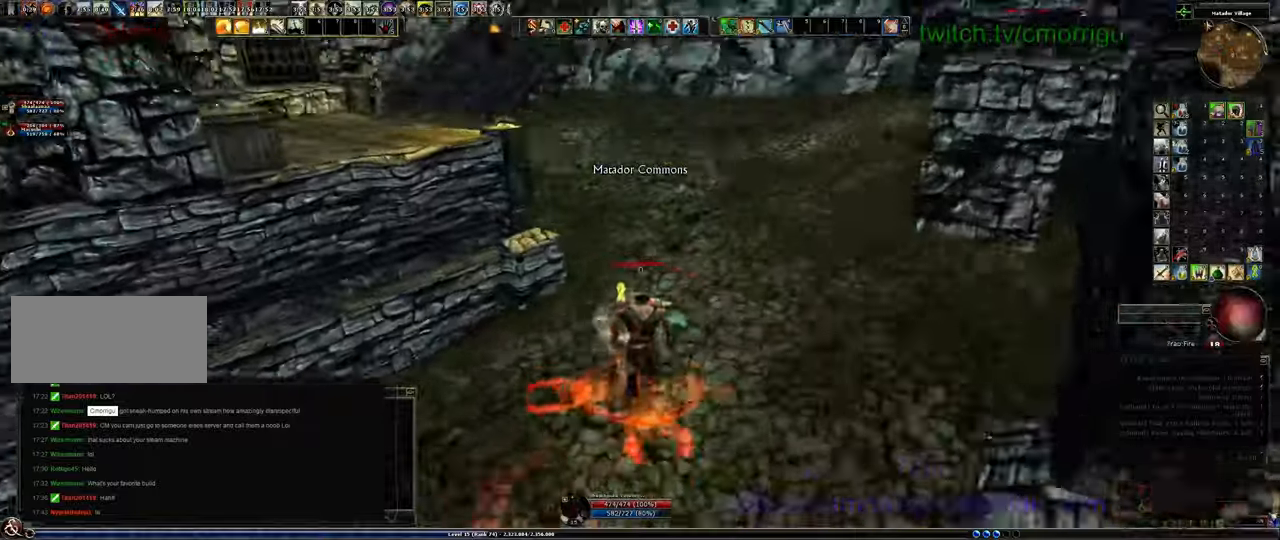
{"keys": ["w"], "events": [[367, "d", "up"]]}
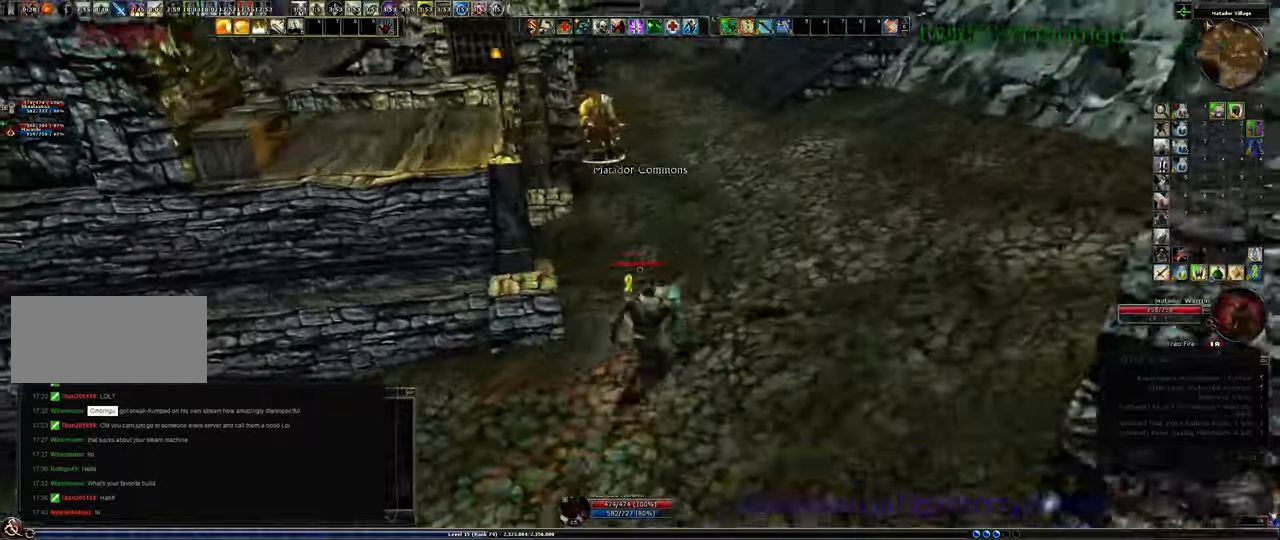
{"keys": ["space", "w"], "events": [[467, "space", "down"]]}
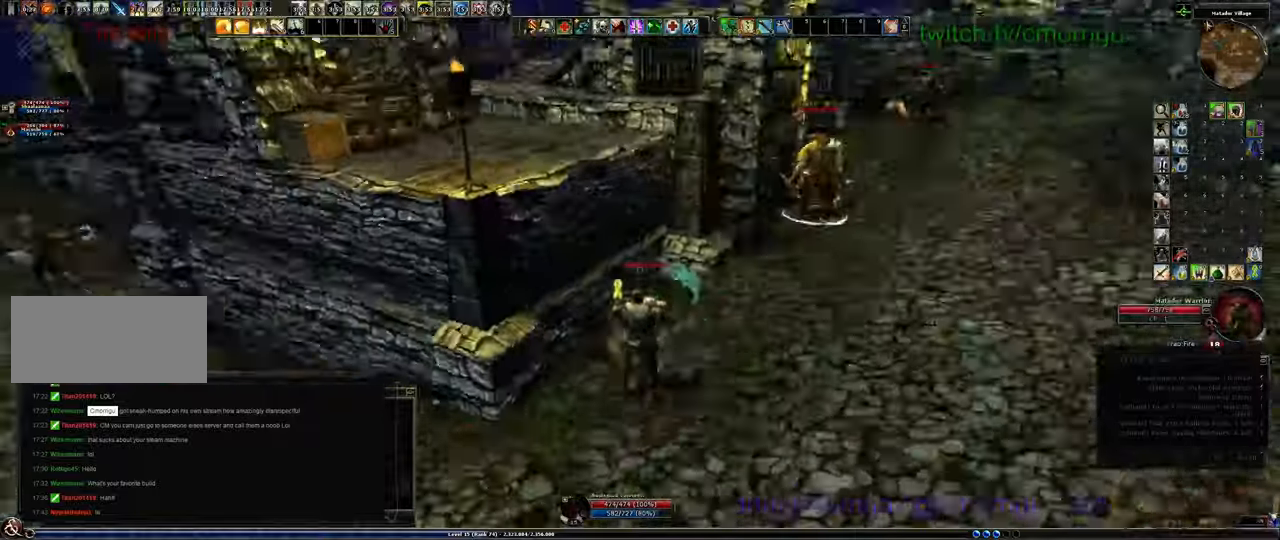
{"keys": ["space", "w"], "events": []}
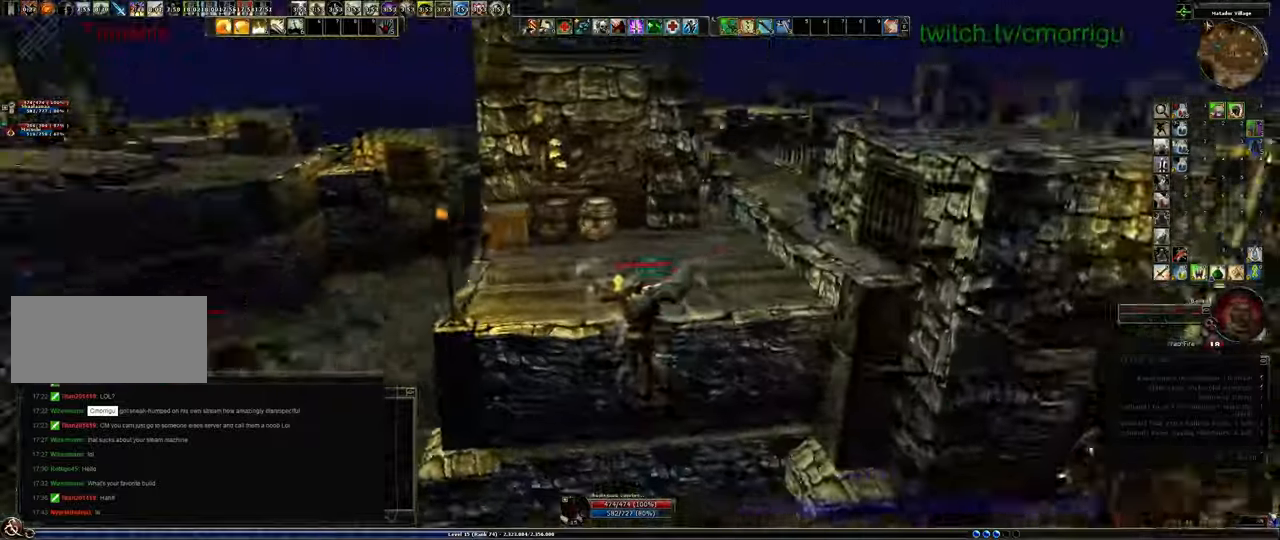
{"keys": ["w"], "events": [[134, "space", "up"]]}
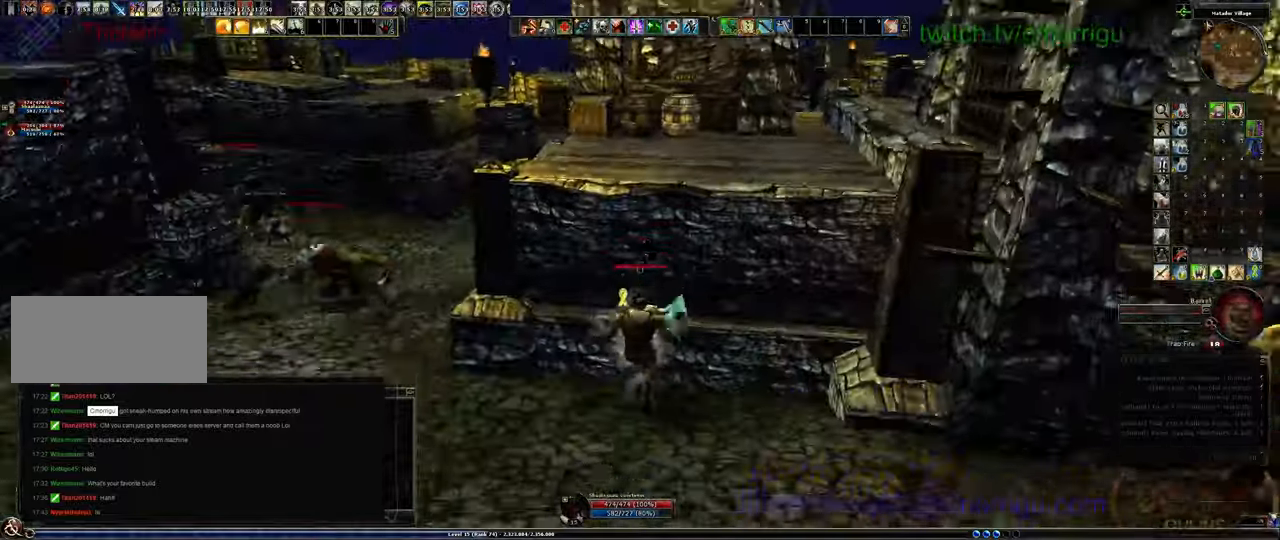
{"keys": ["w"], "events": []}
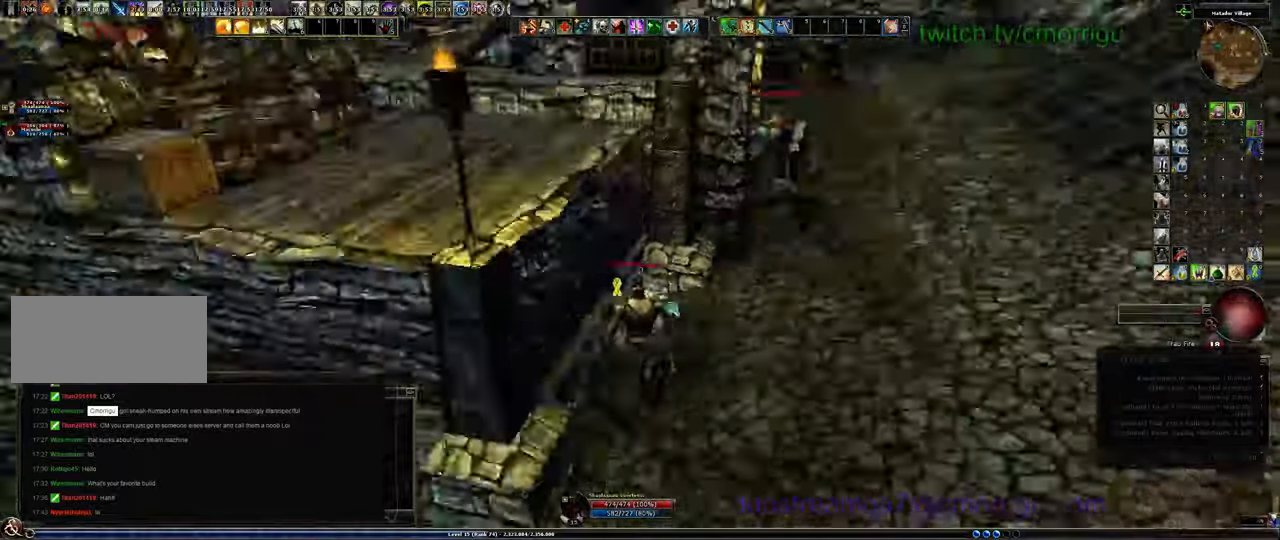
{"keys": ["d", "w"], "events": [[300, "d", "down"]]}
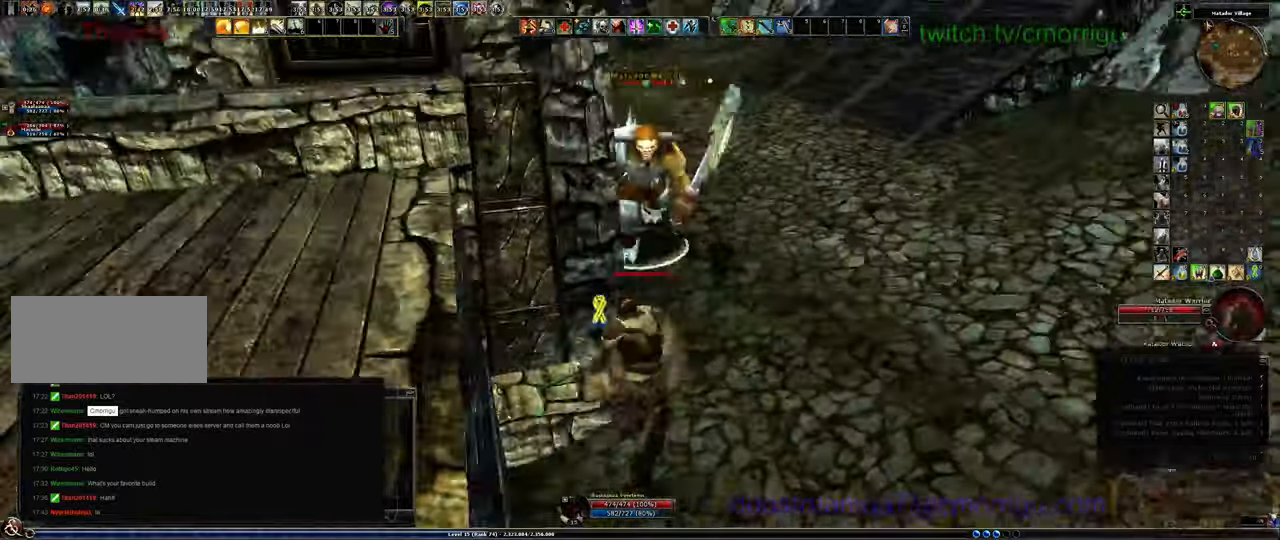
{"keys": ["d", "w"], "events": [[267, "1", "down"], [467, "1", "up"]]}
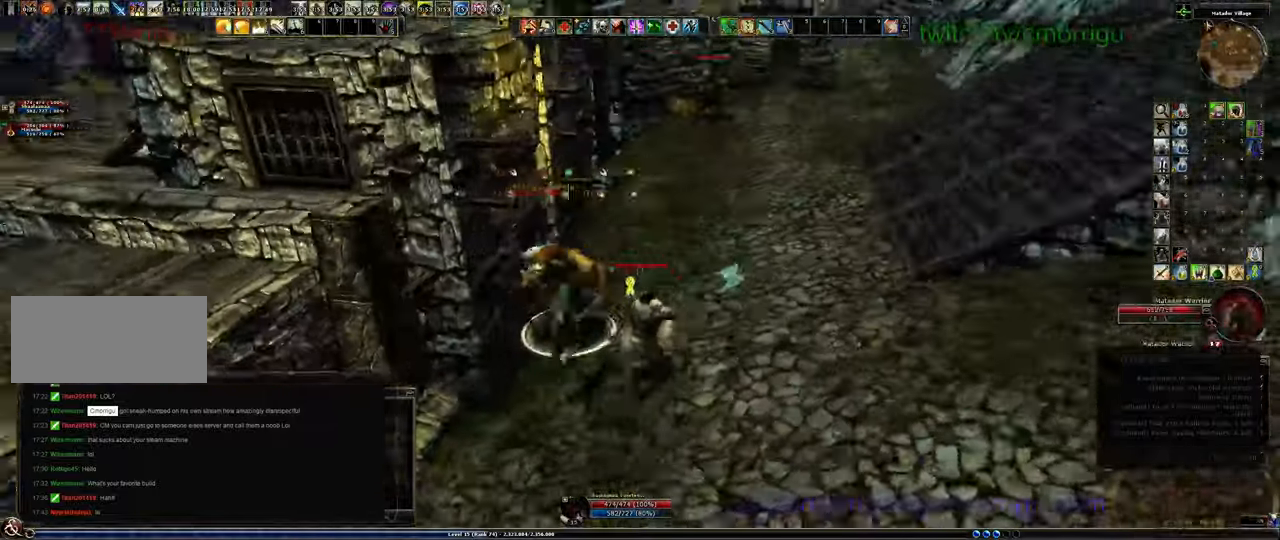
{"keys": ["d", "w"], "events": []}
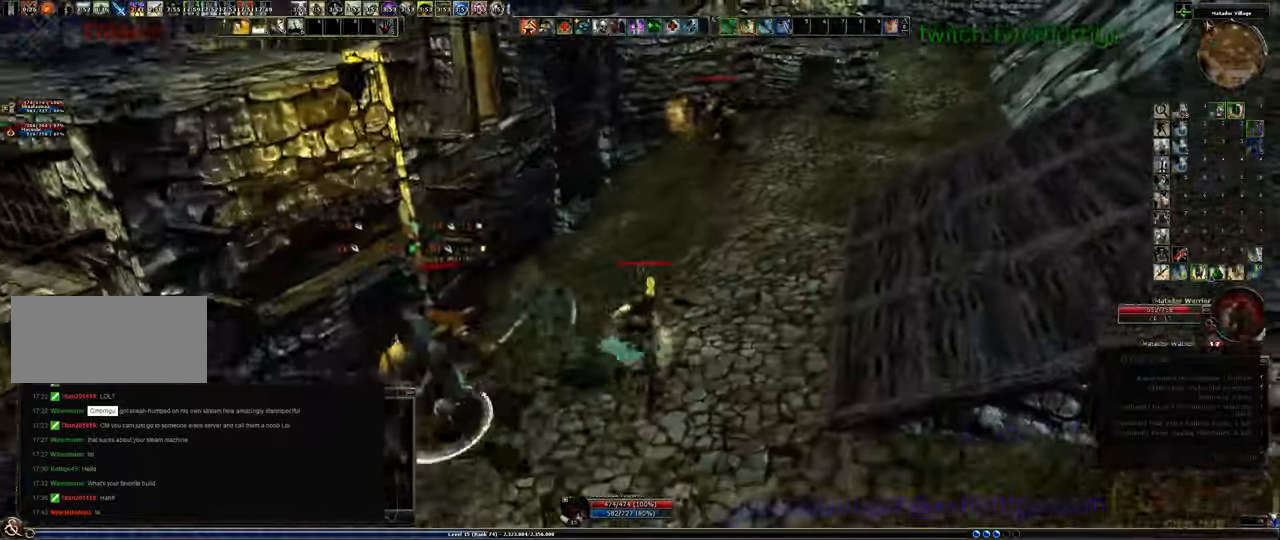
{"keys": ["d", "w"], "events": []}
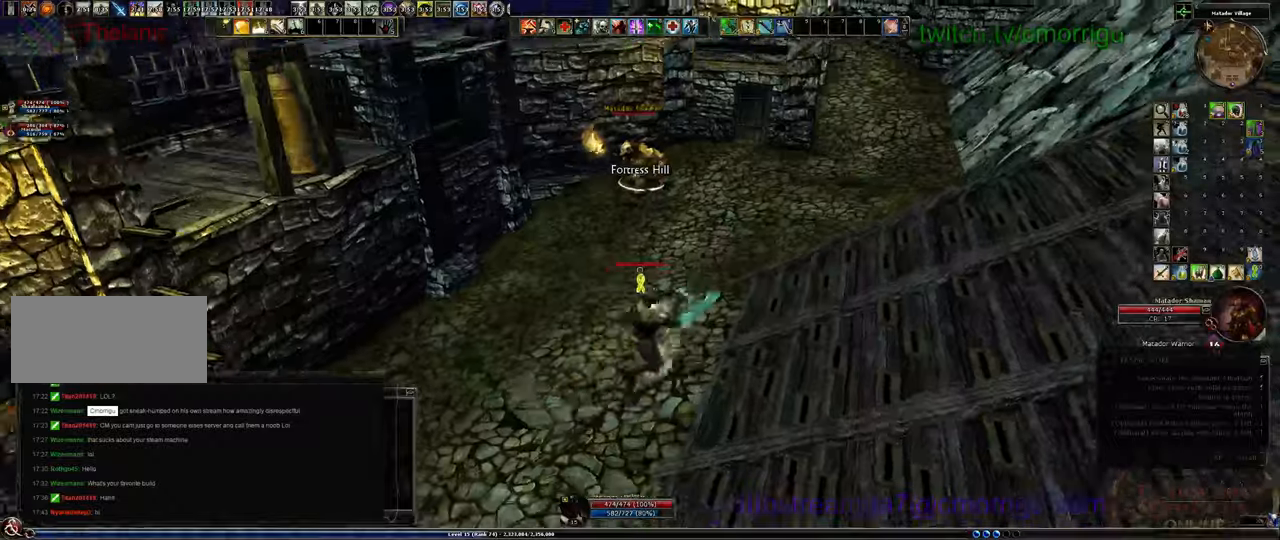
{"keys": ["w"], "events": [[233, "d", "up"]]}
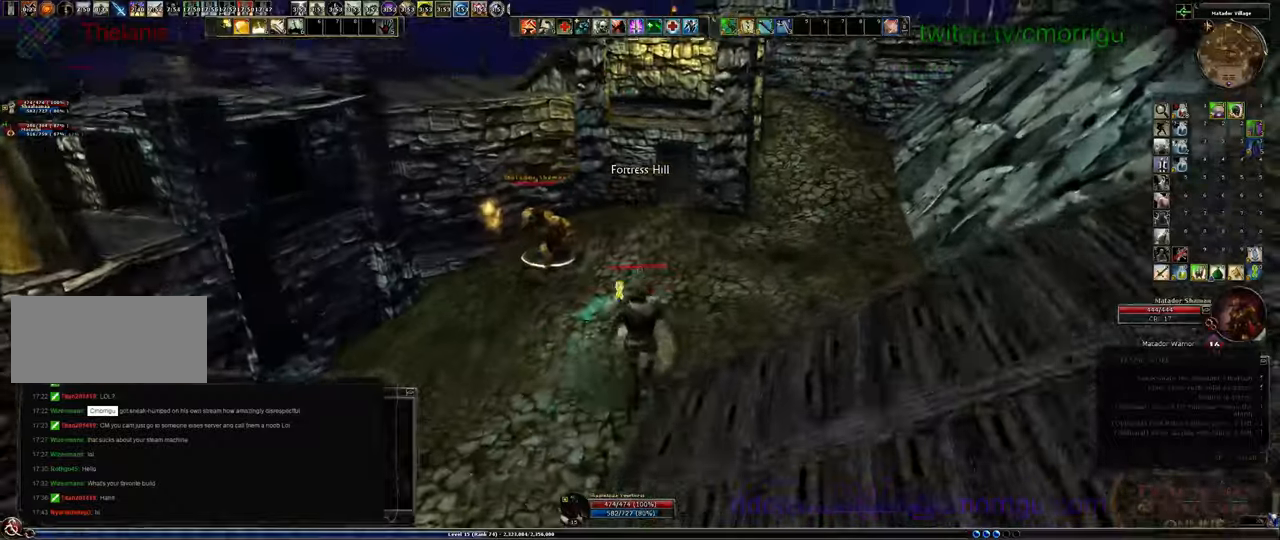
{"keys": ["d", "w"], "events": [[300, "d", "down"]]}
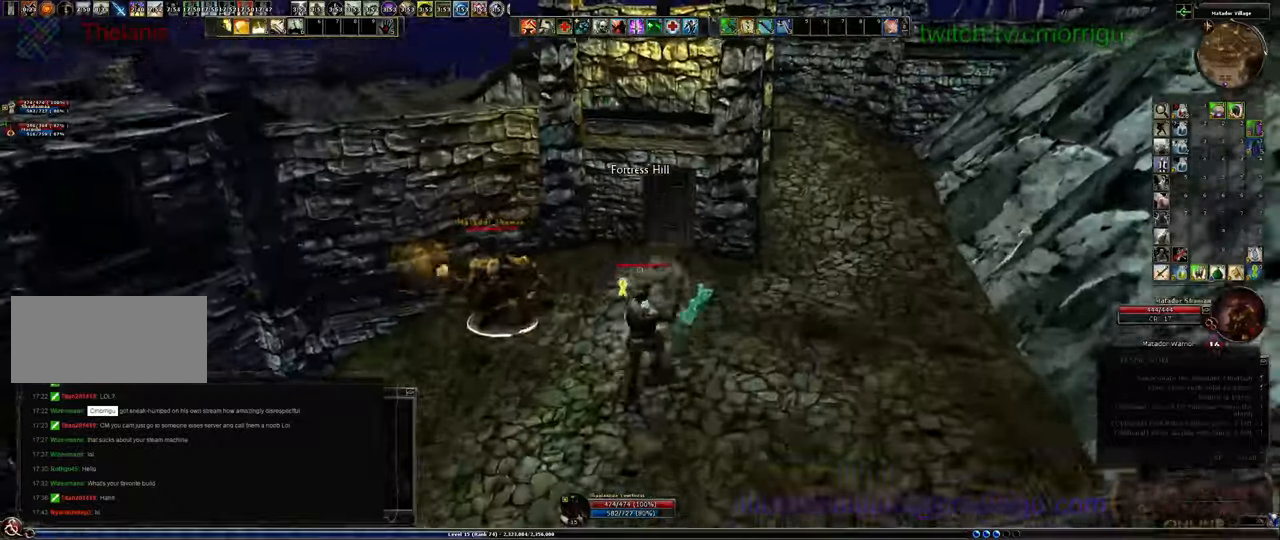
{"keys": ["d", "w"], "events": []}